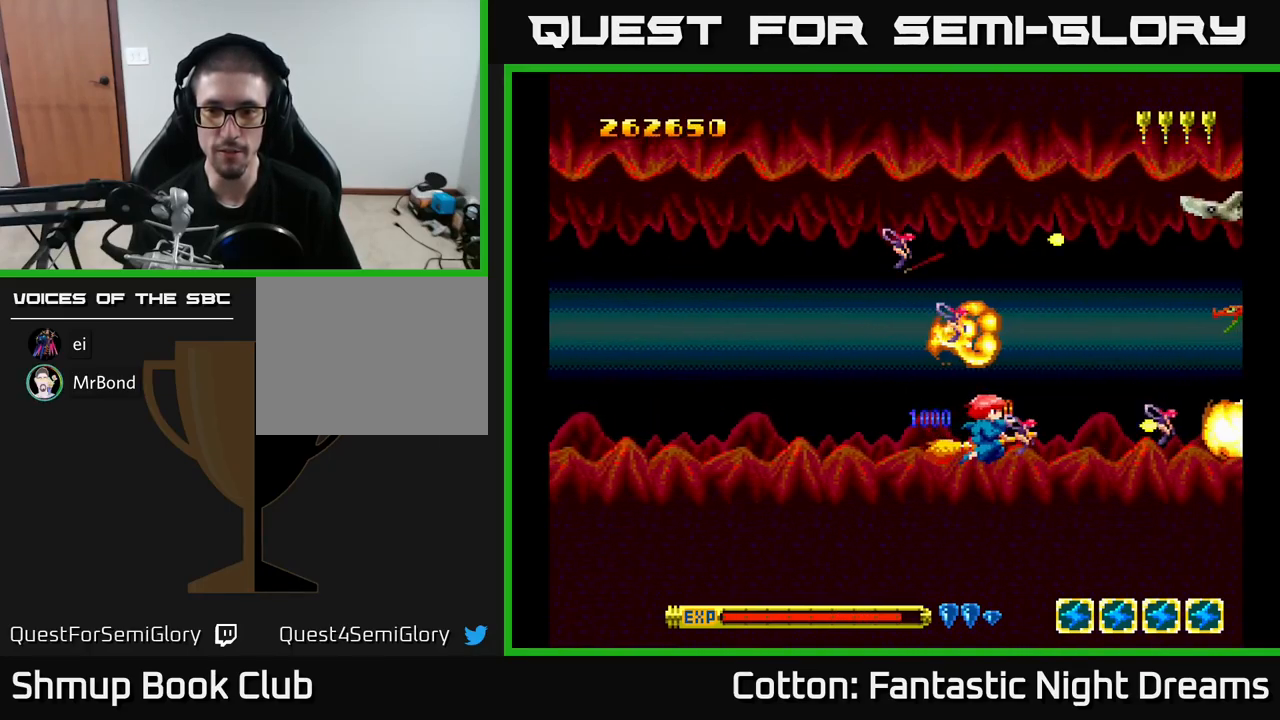
Gameplay with a controller (Xbox layout); each line is a JSON object with the inputs held at the frame after it. "events" lists button and stick changes between this image and that frame as [ms after this image, input, new state], when the widget could be followed in between. Not read: left_stick.
{"buttons": ["B", "Y", "DPAD_UP", "DPAD_LEFT"], "right_stick": "center", "events": [[50, "DPAD_UP", "down"], [283, "DPAD_LEFT", "down"], [300, "B", "down"]]}
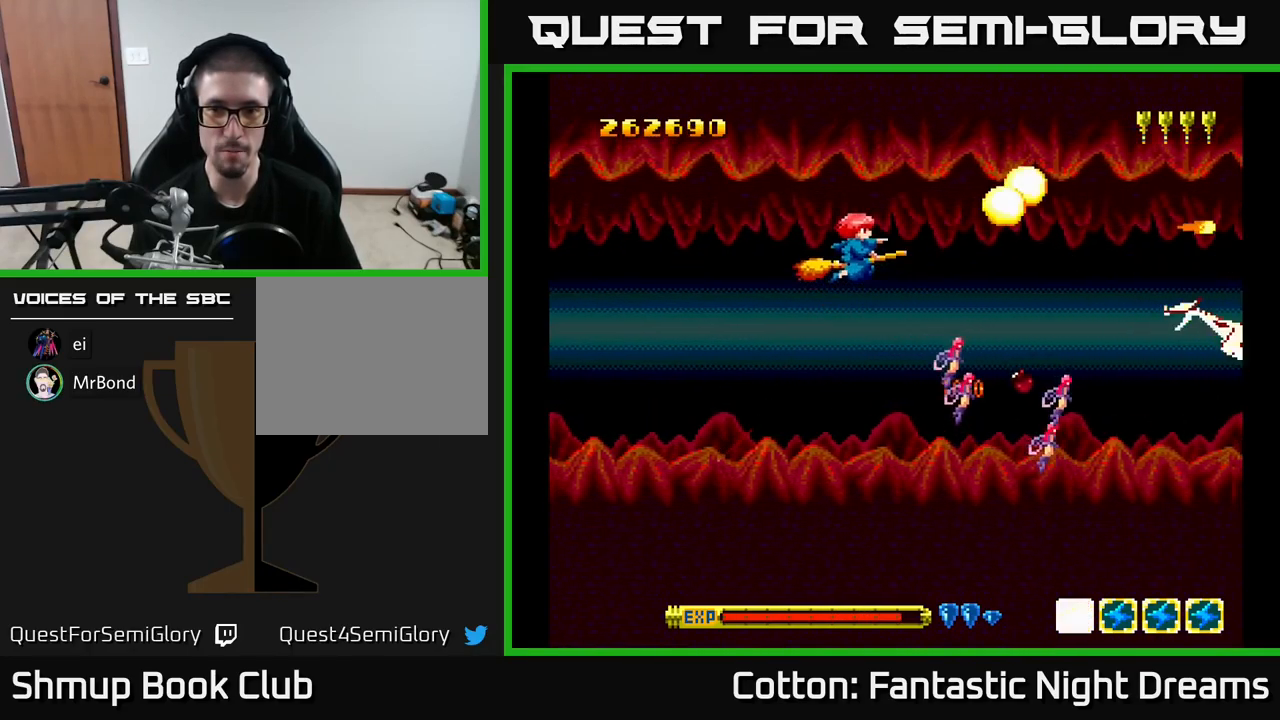
{"buttons": ["B", "Y", "DPAD_DOWN"], "right_stick": "center", "events": [[100, "DPAD_UP", "up"], [200, "DPAD_DOWN", "down"], [250, "DPAD_LEFT", "up"]]}
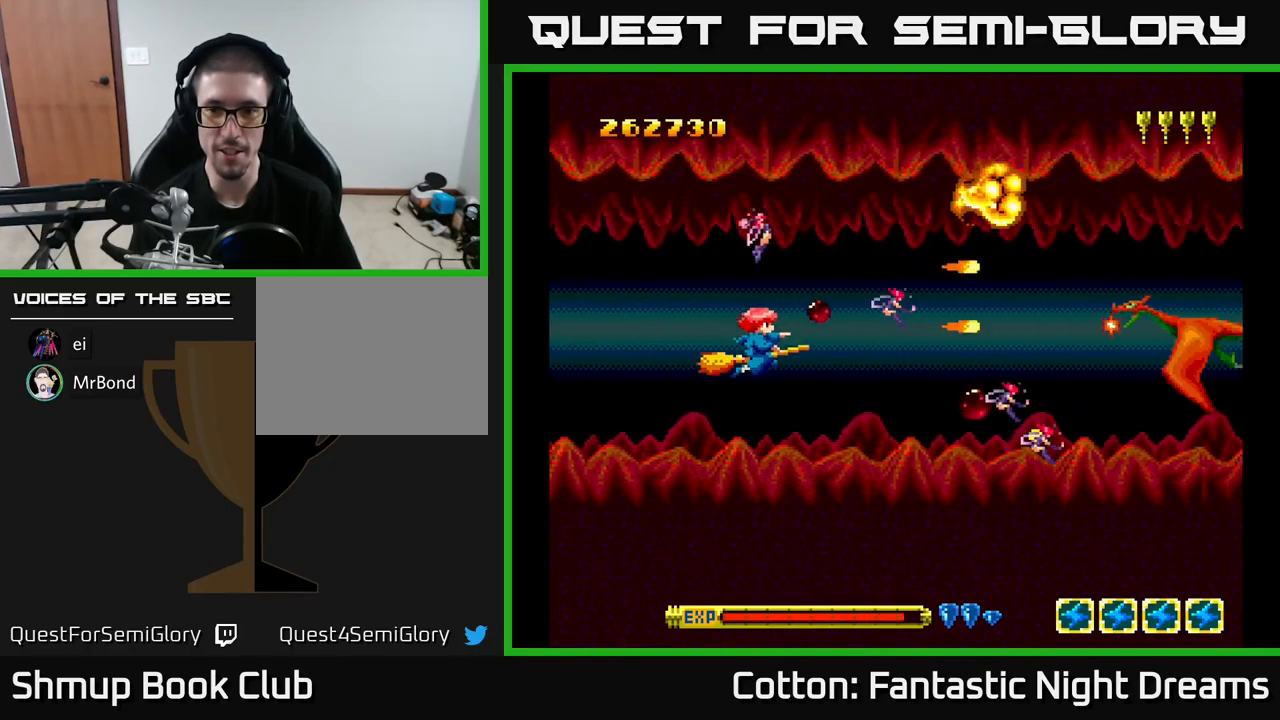
{"buttons": ["B", "Y"], "right_stick": "center", "events": [[17, "DPAD_DOWN", "up"]]}
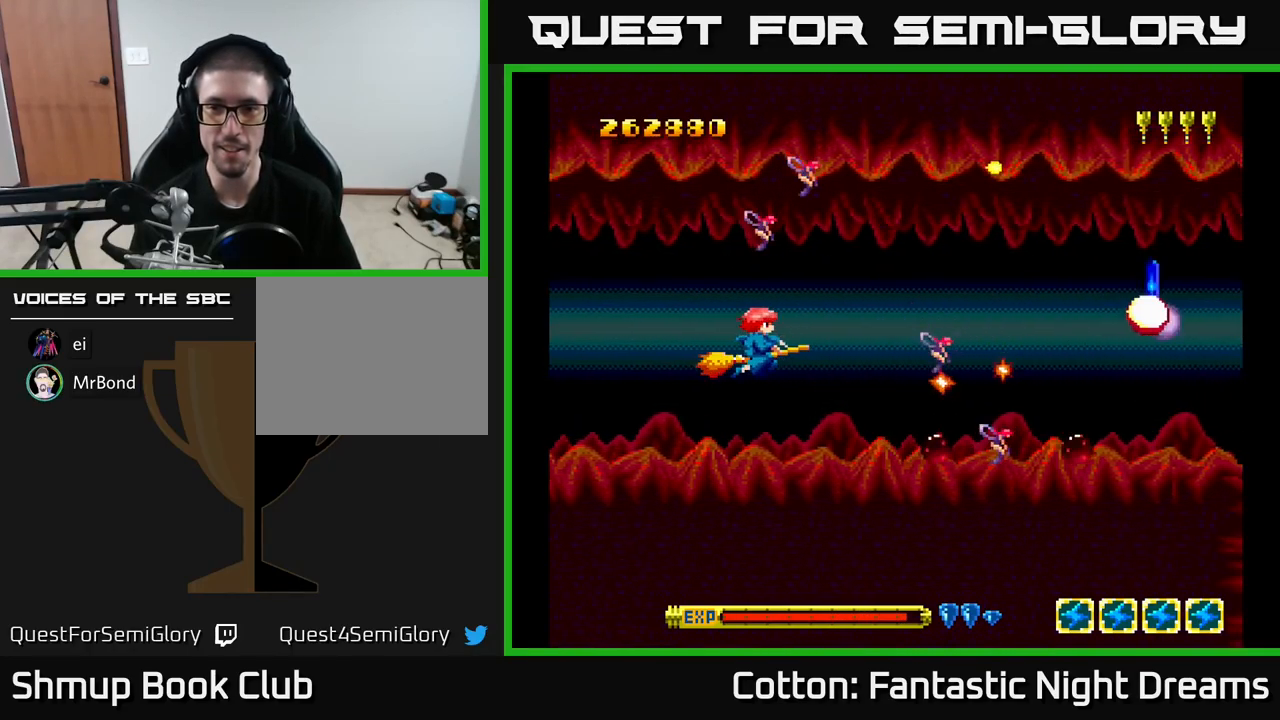
{"buttons": ["DPAD_DOWN"], "right_stick": "center", "events": [[100, "DPAD_LEFT", "down"], [367, "DPAD_DOWN", "down"], [367, "DPAD_LEFT", "up"], [417, "B", "up"], [433, "Y", "up"]]}
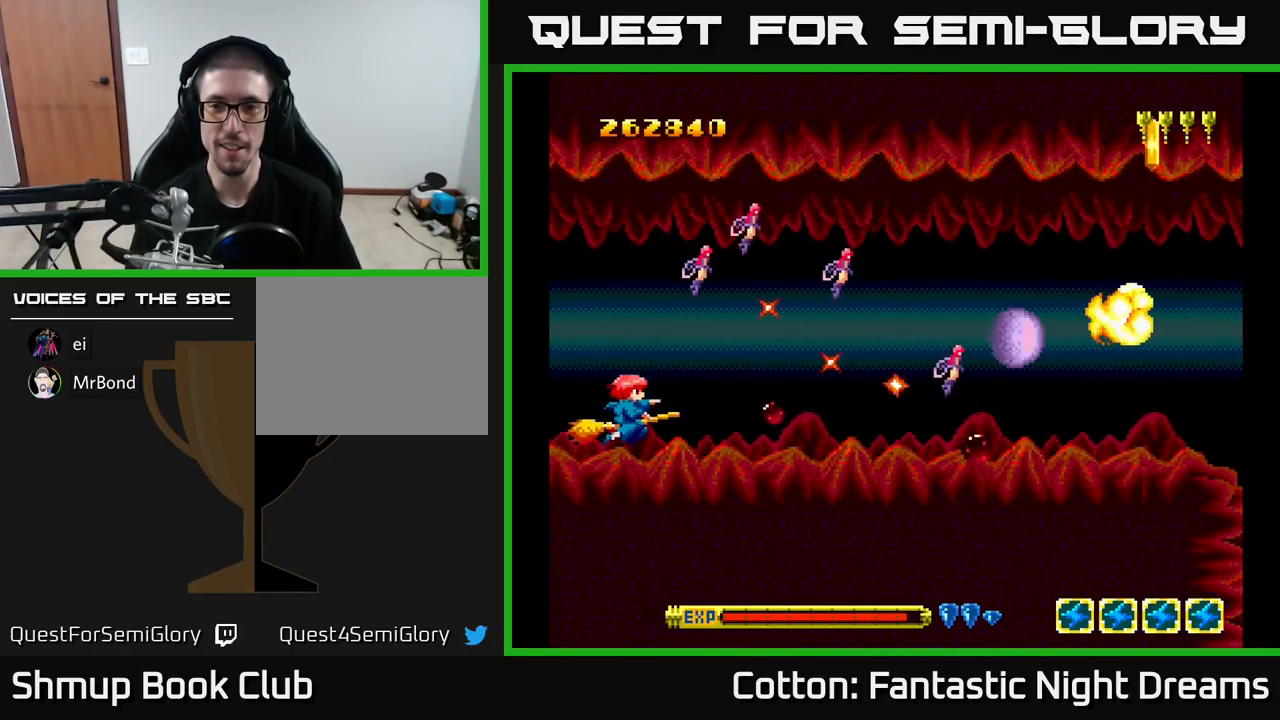
{"buttons": ["DPAD_DOWN", "DPAD_RIGHT"], "right_stick": "center", "events": [[133, "DPAD_RIGHT", "down"]]}
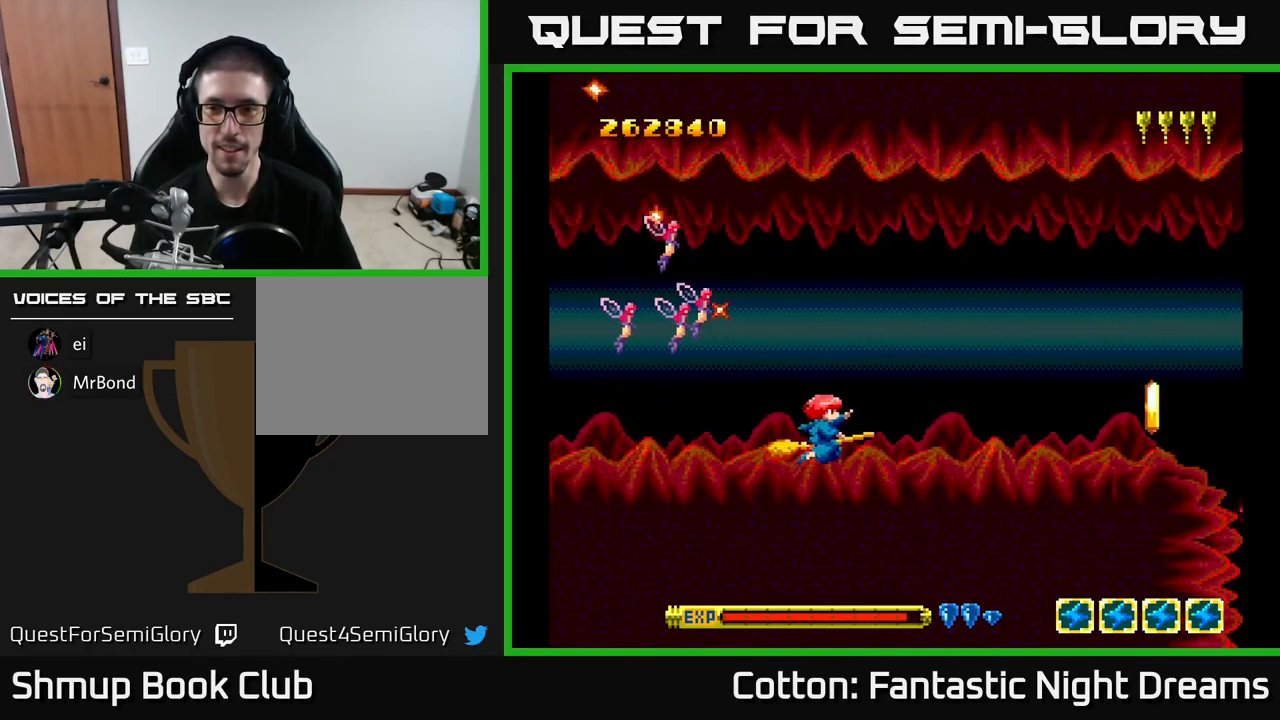
{"buttons": [], "right_stick": "center", "events": [[33, "DPAD_DOWN", "up"], [250, "B", "down"], [317, "B", "up"], [367, "DPAD_RIGHT", "up"]]}
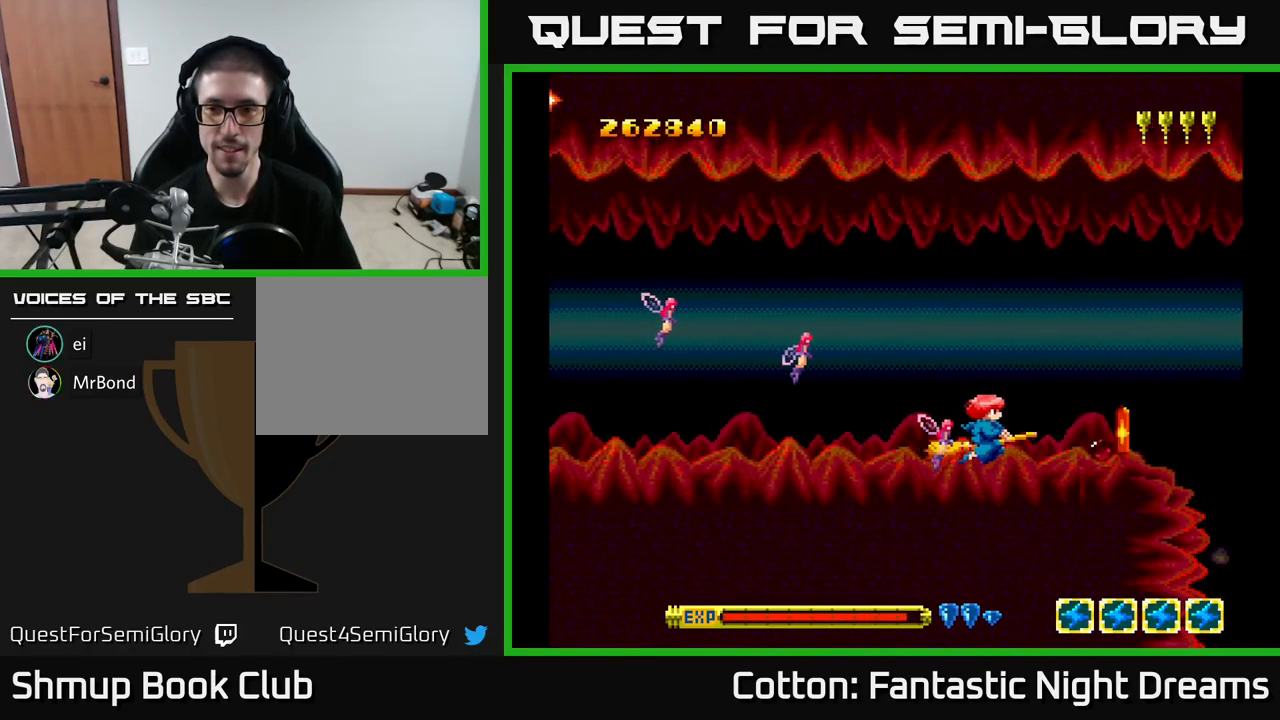
{"buttons": [], "right_stick": "center", "events": [[216, "B", "down"], [299, "B", "up"], [399, "DPAD_RIGHT", "down"], [499, "DPAD_RIGHT", "up"]]}
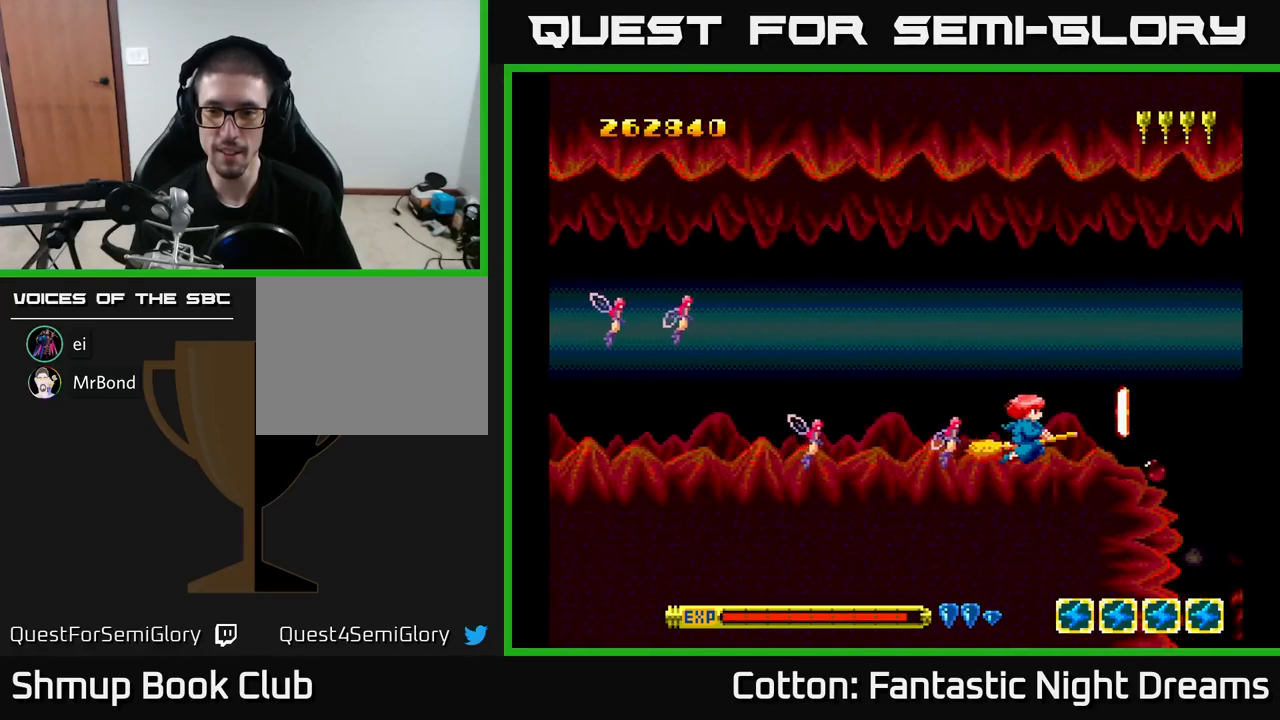
{"buttons": ["DPAD_LEFT"], "right_stick": "center", "events": [[84, "DPAD_RIGHT", "down"], [250, "DPAD_RIGHT", "up"], [350, "DPAD_LEFT", "down"], [467, "DPAD_LEFT", "up"], [500, "DPAD_LEFT", "down"]]}
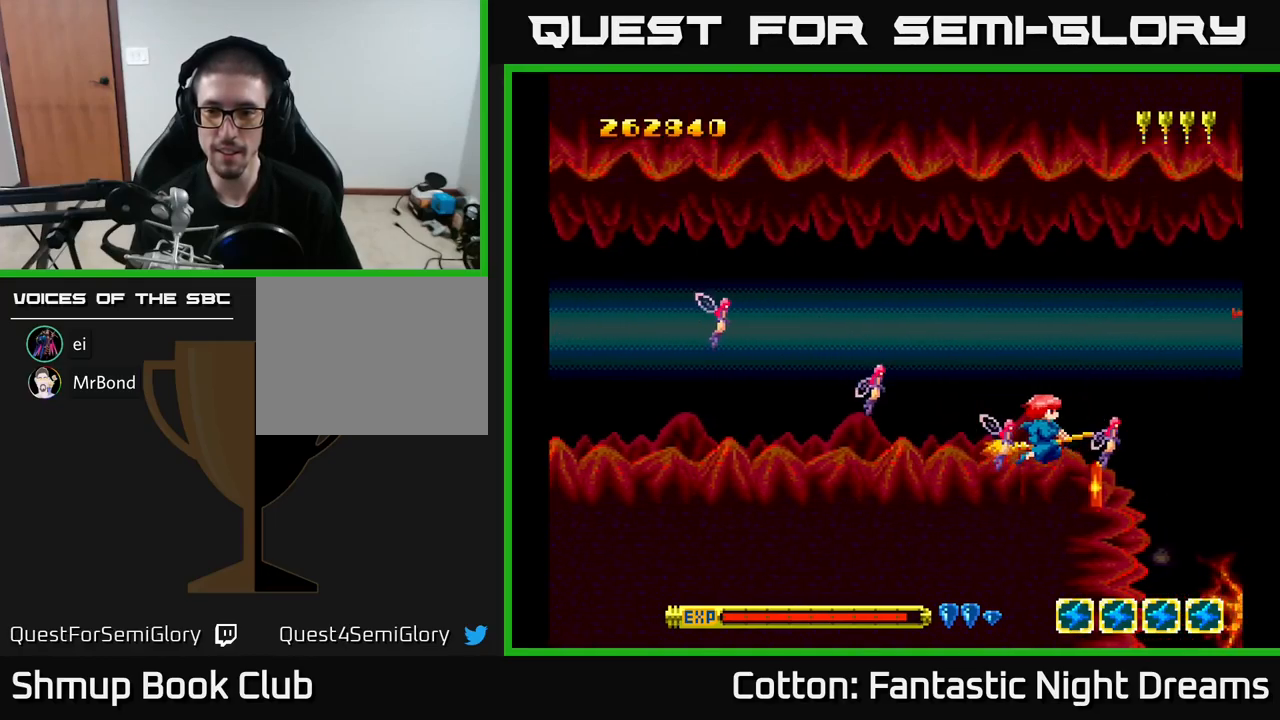
{"buttons": ["DPAD_RIGHT"], "right_stick": "center", "events": [[50, "DPAD_LEFT", "up"], [84, "B", "down"], [167, "B", "up"], [450, "DPAD_RIGHT", "down"]]}
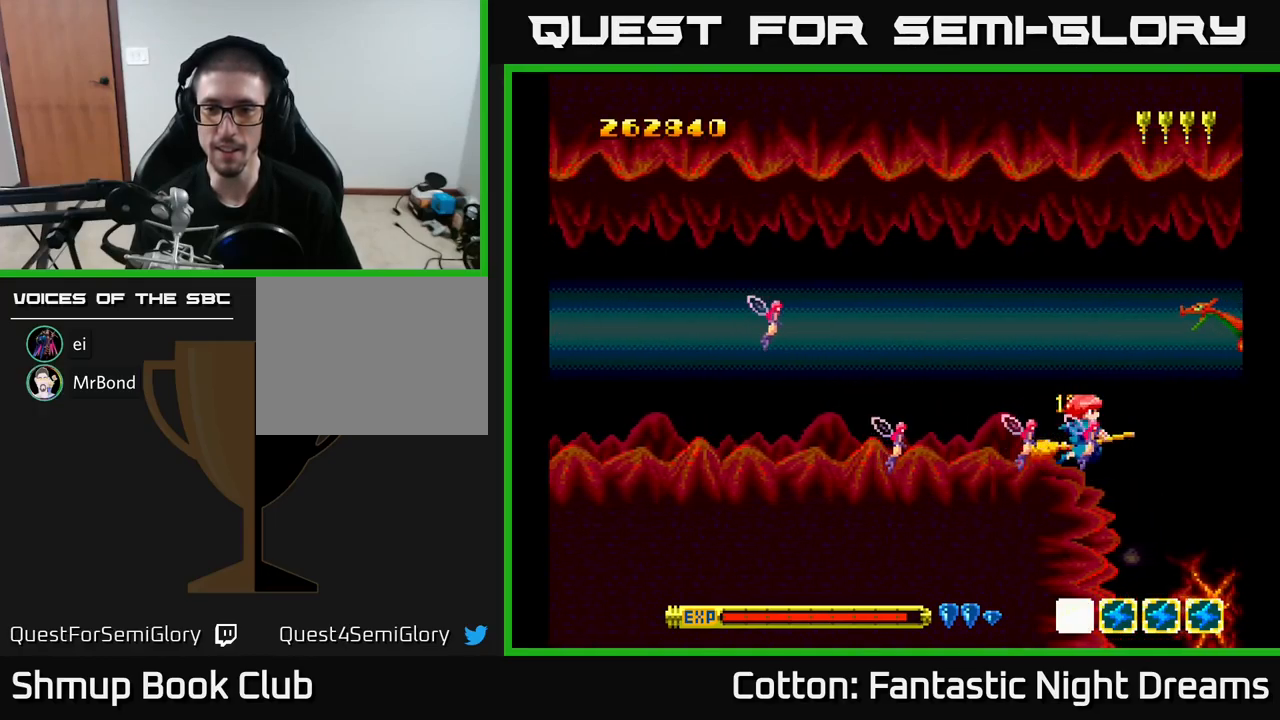
{"buttons": ["B", "Y", "DPAD_LEFT"], "right_stick": "center", "events": [[50, "DPAD_RIGHT", "up"], [50, "DPAD_UP", "down"], [84, "DPAD_LEFT", "down"], [84, "Y", "down"], [100, "B", "down"], [334, "DPAD_UP", "up"]]}
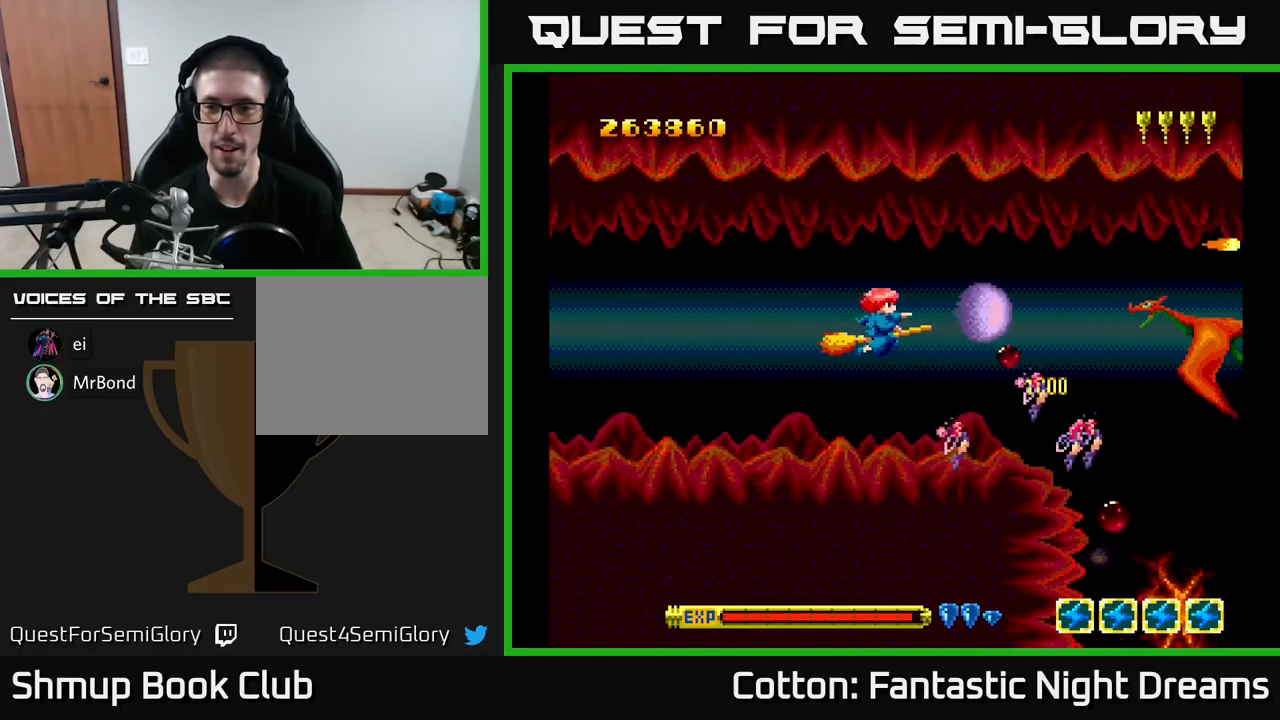
{"buttons": ["B", "Y"], "right_stick": "center", "events": [[67, "DPAD_DOWN", "down"], [84, "DPAD_LEFT", "up"], [150, "DPAD_DOWN", "up"], [167, "DPAD_LEFT", "down"], [284, "DPAD_LEFT", "up"]]}
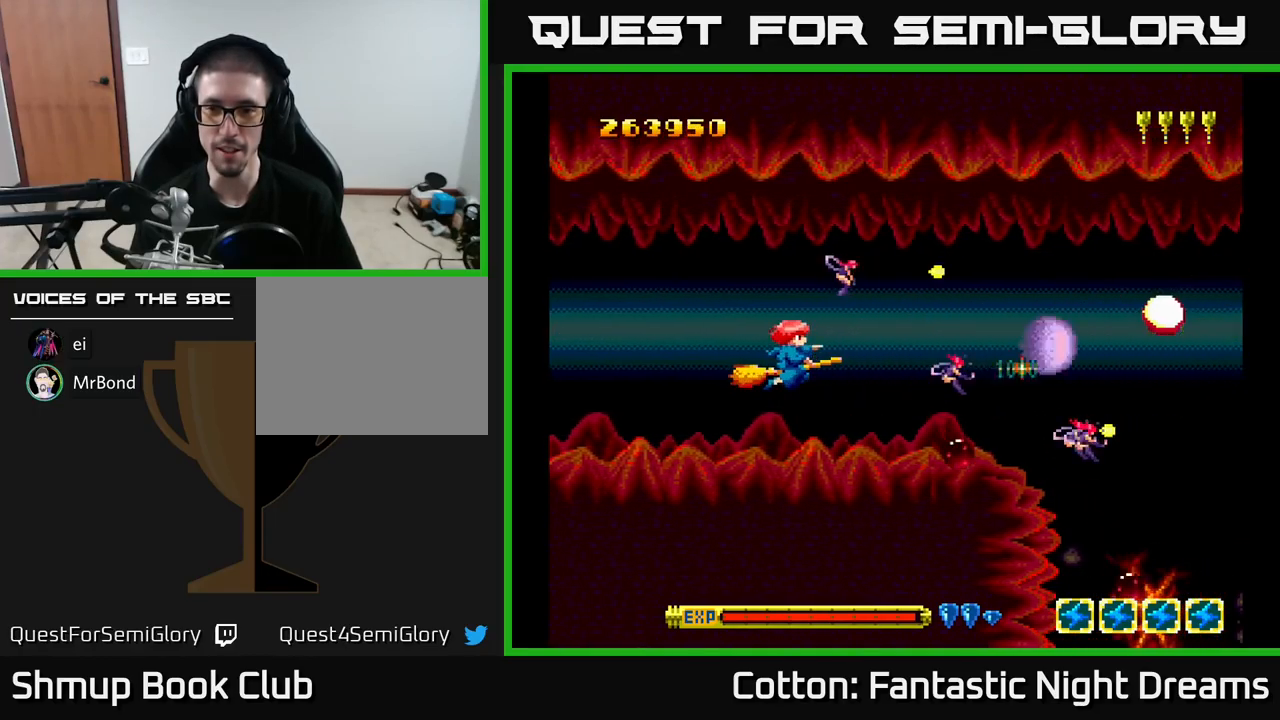
{"buttons": ["B", "Y", "DPAD_RIGHT"], "right_stick": "center", "events": [[150, "DPAD_UP", "down"], [200, "DPAD_RIGHT", "down"], [484, "DPAD_UP", "up"]]}
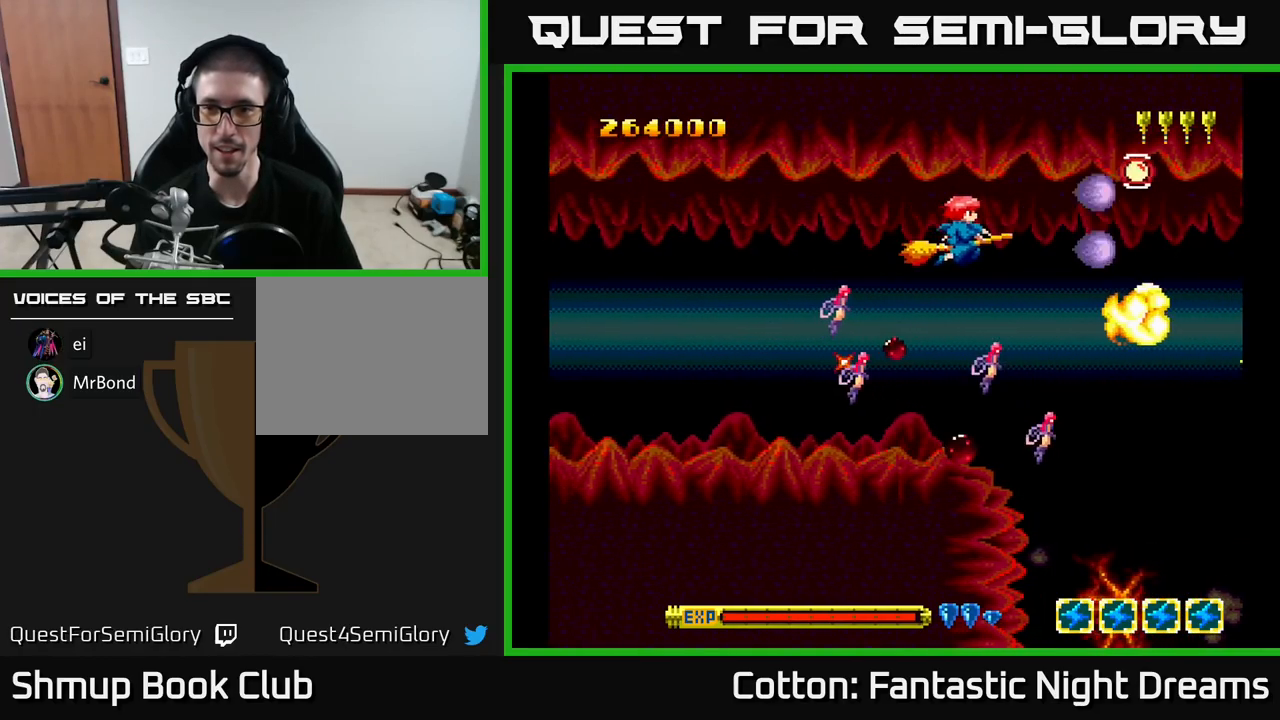
{"buttons": ["B", "Y"], "right_stick": "center", "events": [[67, "B", "up"], [67, "DPAD_DOWN", "down"], [67, "Y", "up"], [250, "DPAD_DOWN", "up"], [317, "DPAD_RIGHT", "up"], [500, "B", "down"], [500, "Y", "down"]]}
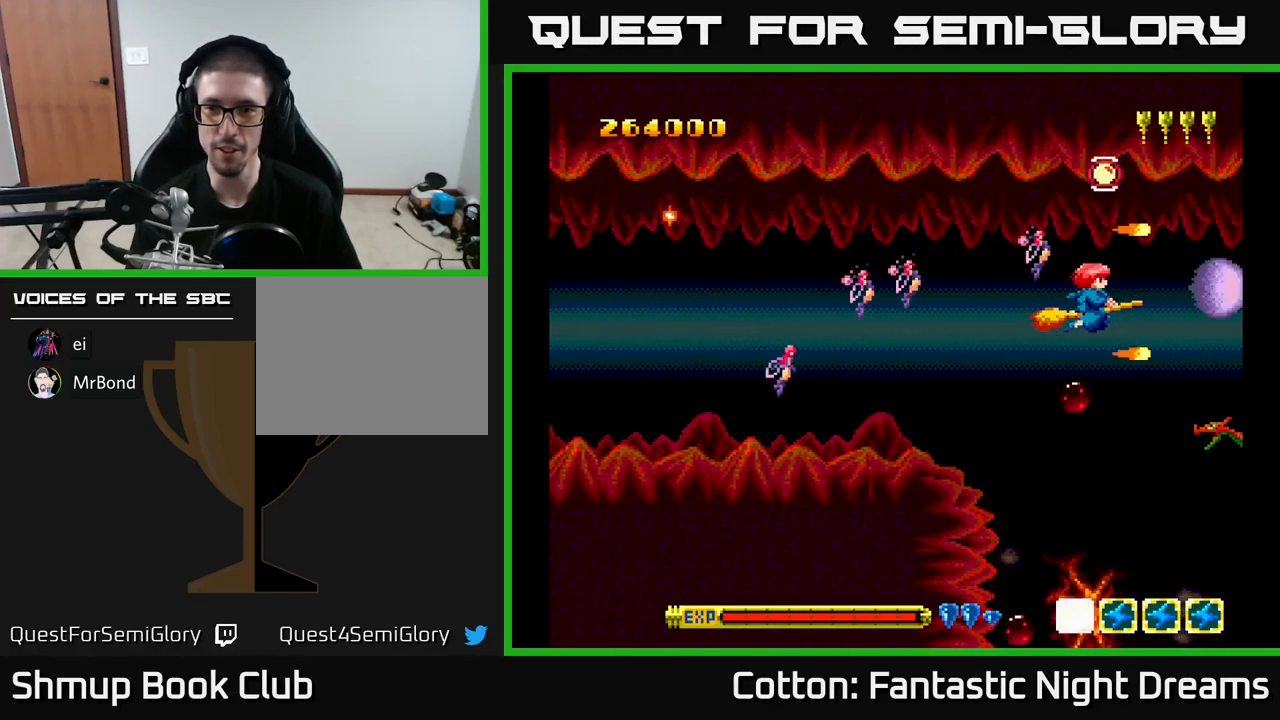
{"buttons": ["B", "Y", "DPAD_DOWN"], "right_stick": "center", "events": [[67, "DPAD_RIGHT", "down"], [84, "DPAD_UP", "down"], [184, "DPAD_RIGHT", "up"], [234, "DPAD_LEFT", "down"], [284, "DPAD_UP", "up"], [367, "DPAD_DOWN", "down"], [417, "DPAD_LEFT", "up"]]}
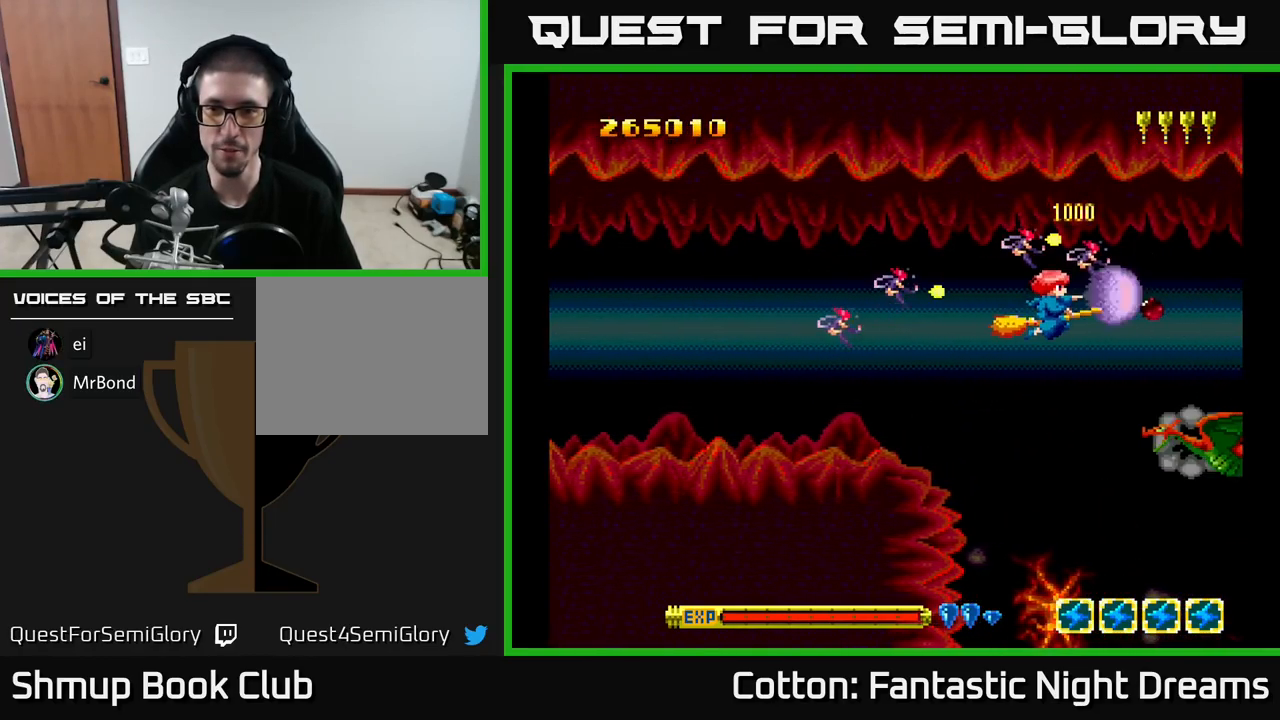
{"buttons": ["B", "Y", "DPAD_LEFT"], "right_stick": "center", "events": [[50, "DPAD_DOWN", "up"], [400, "DPAD_LEFT", "down"]]}
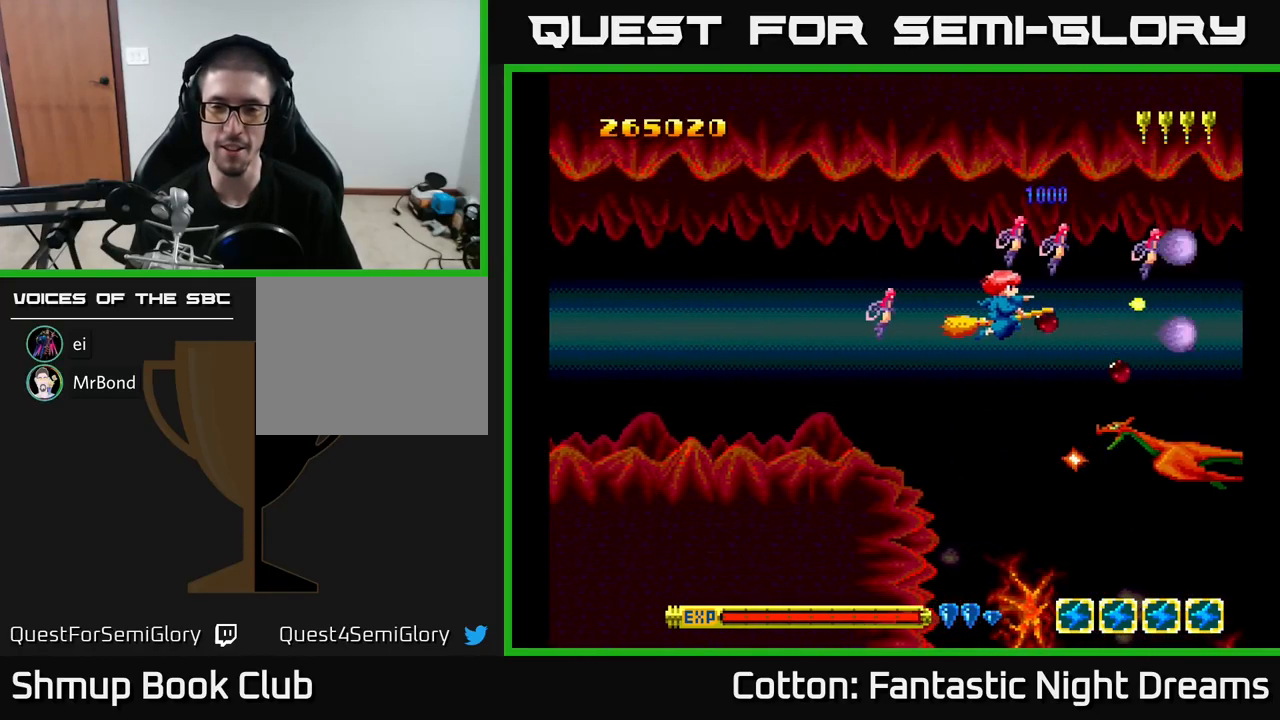
{"buttons": ["B", "Y"], "right_stick": "center", "events": [[67, "DPAD_LEFT", "up"], [317, "DPAD_LEFT", "down"], [467, "DPAD_LEFT", "up"]]}
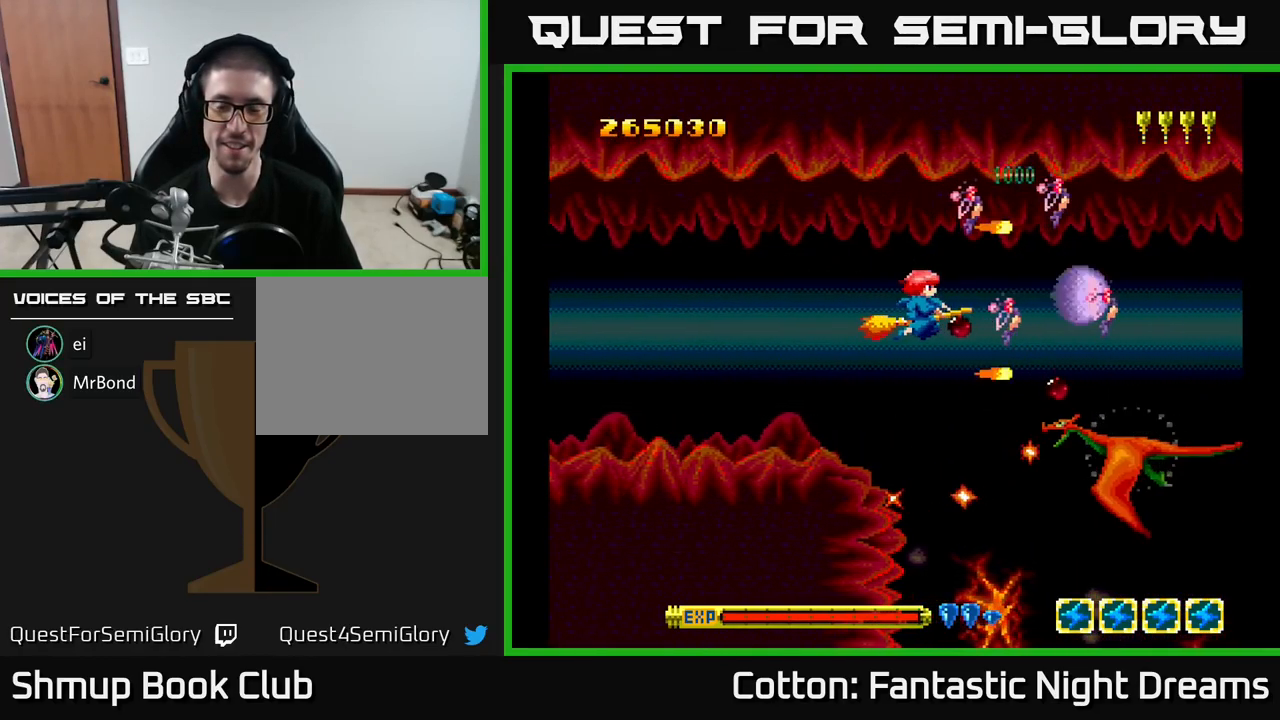
{"buttons": ["B", "Y"], "right_stick": "center", "events": []}
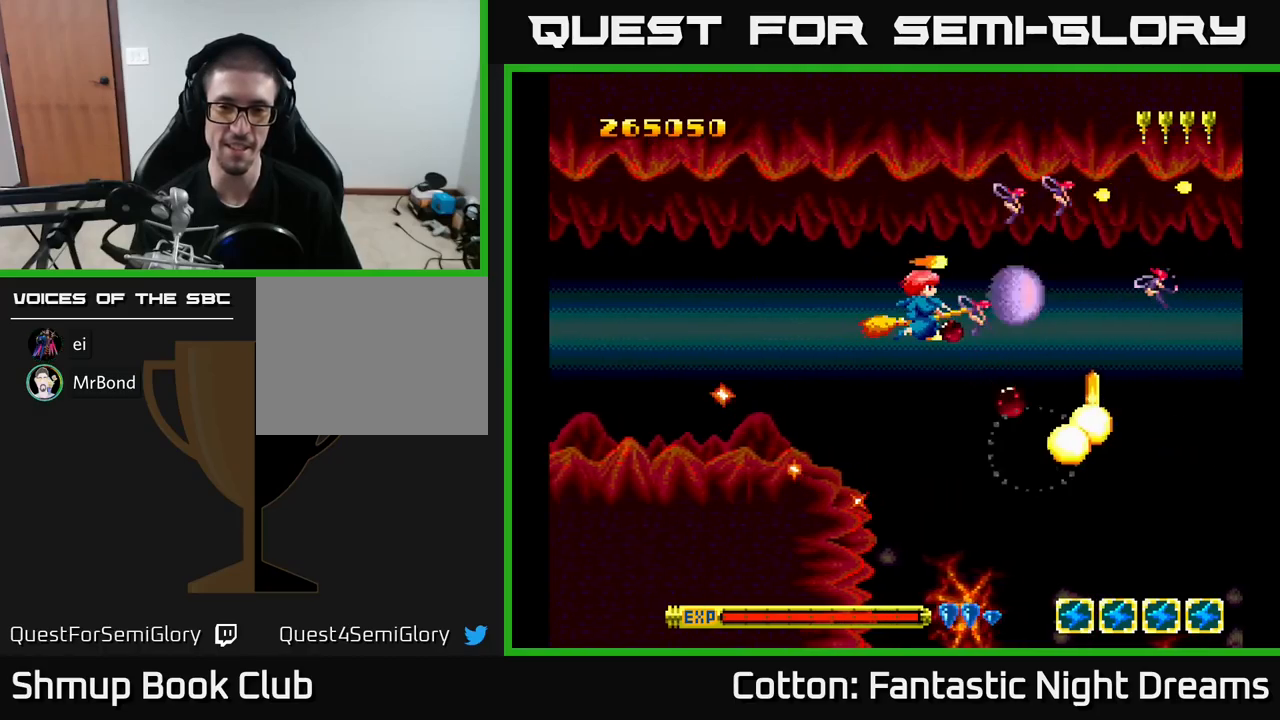
{"buttons": ["DPAD_DOWN", "DPAD_RIGHT"], "right_stick": "center", "events": [[200, "DPAD_DOWN", "down"], [216, "DPAD_RIGHT", "down"], [266, "B", "up"], [333, "Y", "up"]]}
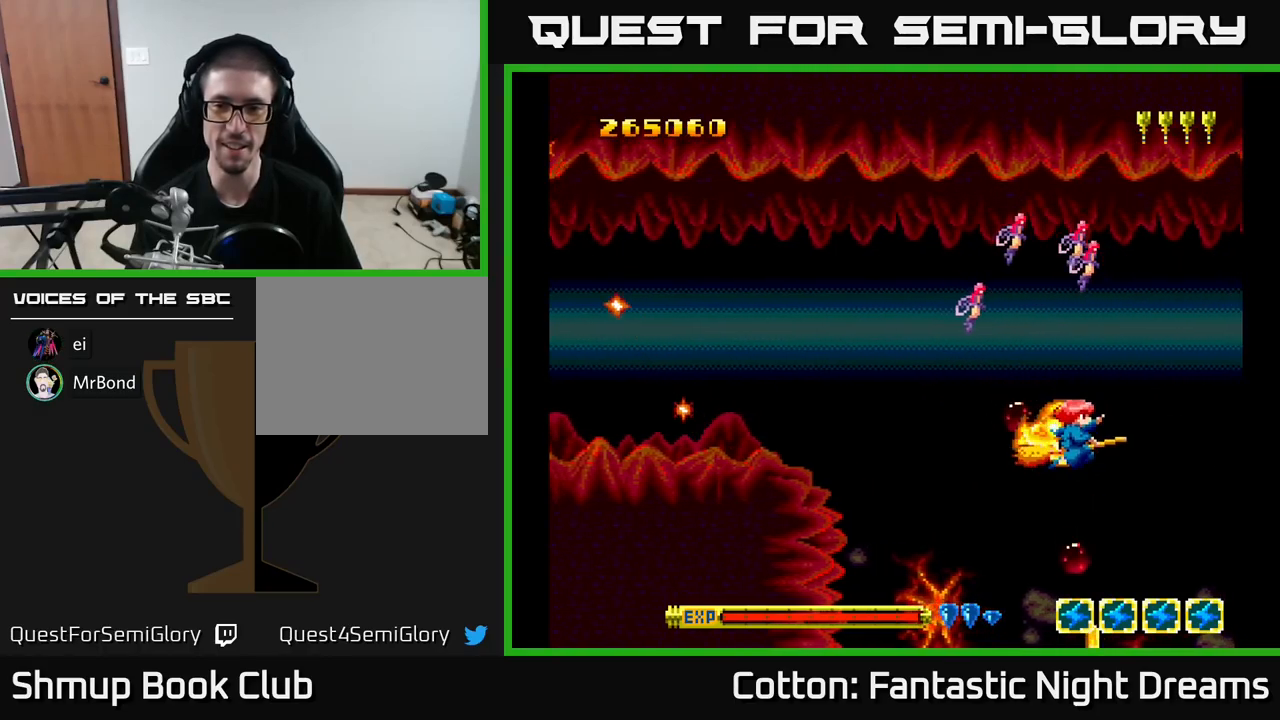
{"buttons": ["B", "Y", "DPAD_LEFT"], "right_stick": "center", "events": [[16, "DPAD_RIGHT", "up"], [66, "DPAD_LEFT", "down"], [100, "Y", "down"], [133, "B", "down"], [133, "DPAD_DOWN", "up"], [183, "DPAD_UP", "down"], [250, "DPAD_LEFT", "up"], [383, "DPAD_UP", "up"], [400, "DPAD_LEFT", "down"]]}
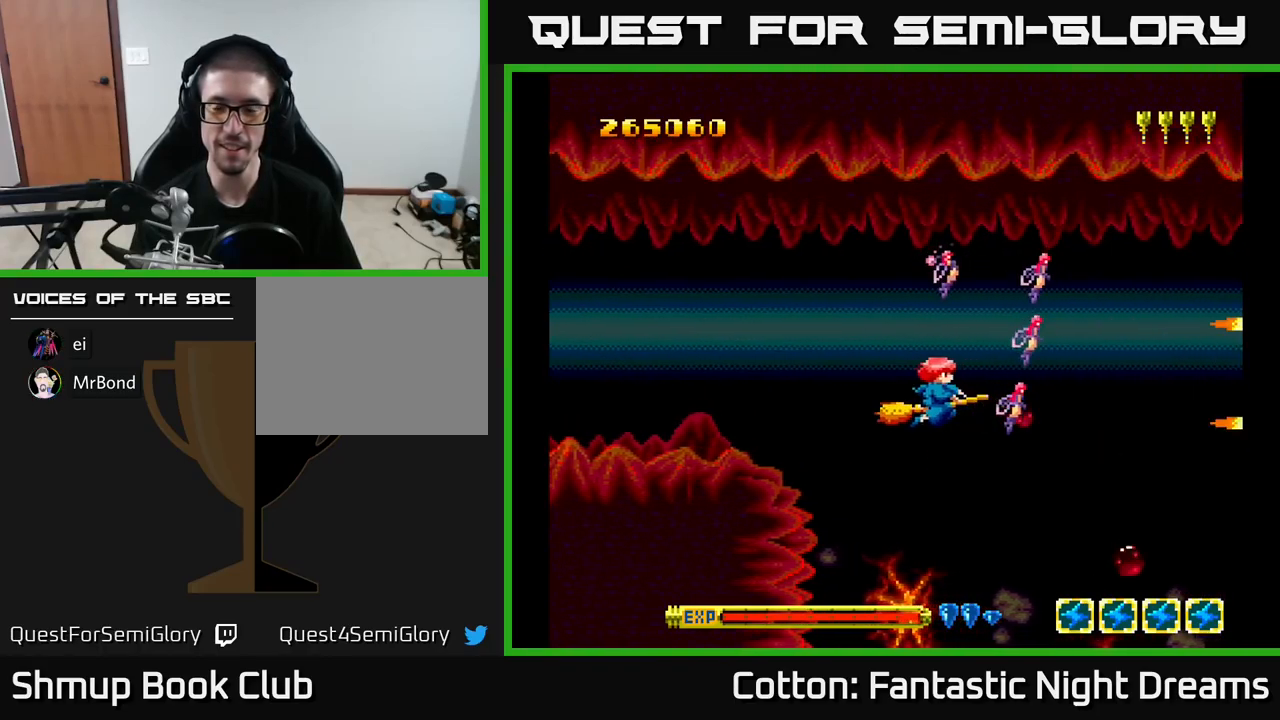
{"buttons": ["B", "Y"], "right_stick": "center", "events": [[66, "DPAD_UP", "down"], [133, "DPAD_LEFT", "up"], [216, "DPAD_UP", "up"]]}
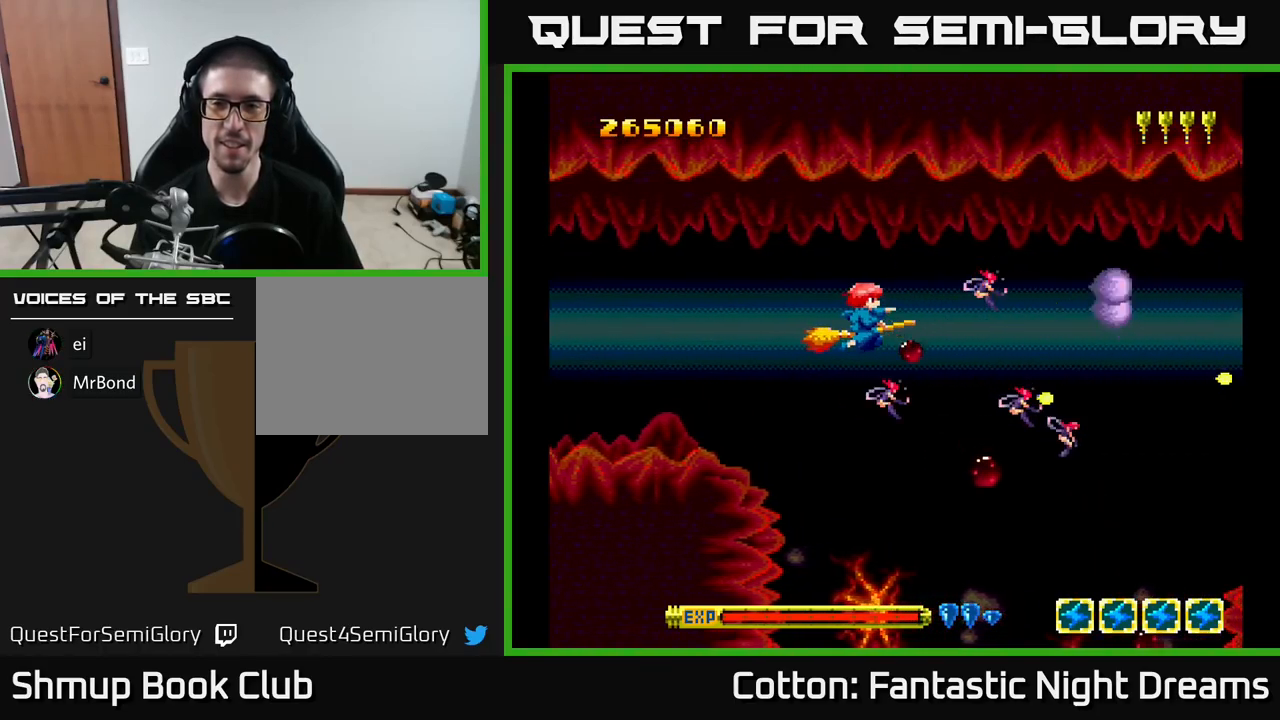
{"buttons": ["B", "Y", "DPAD_DOWN", "DPAD_RIGHT"], "right_stick": "center", "events": [[16, "DPAD_LEFT", "down"], [66, "DPAD_UP", "down"], [166, "DPAD_LEFT", "up"], [283, "DPAD_UP", "up"], [383, "DPAD_DOWN", "down"], [433, "DPAD_RIGHT", "down"]]}
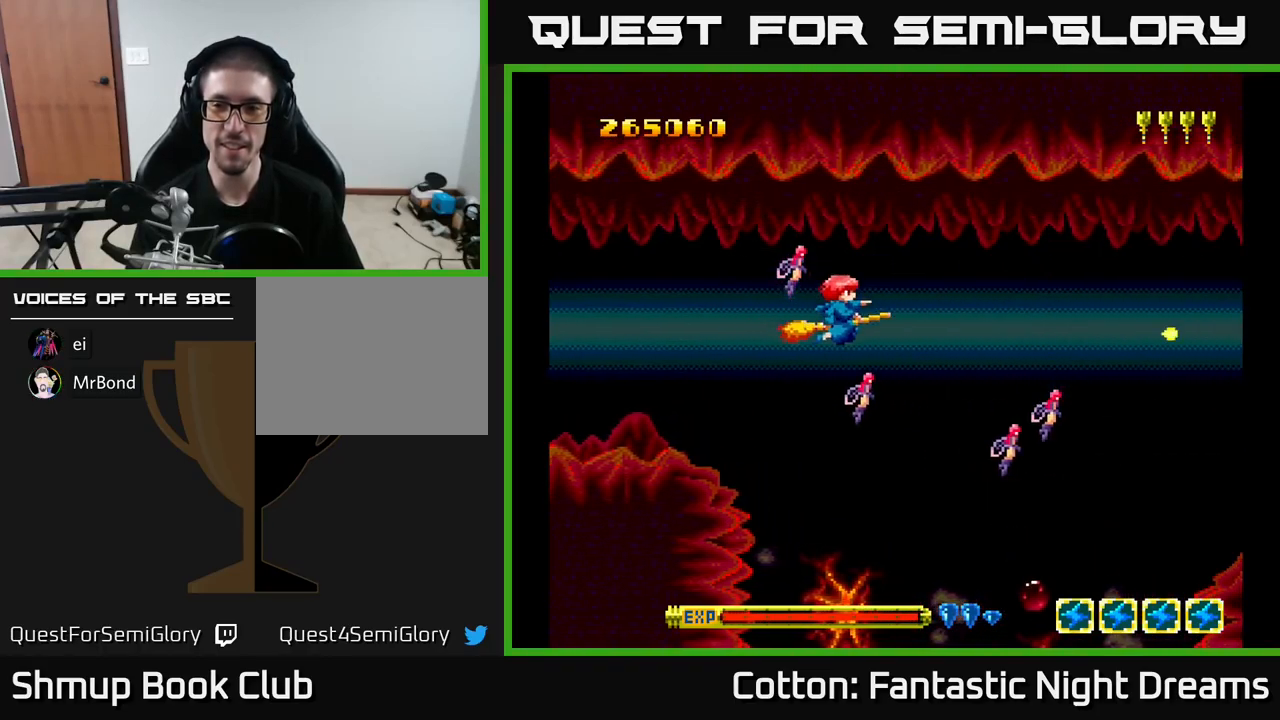
{"buttons": ["B", "Y", "DPAD_UP"], "right_stick": "center", "events": [[150, "DPAD_RIGHT", "up"], [350, "DPAD_DOWN", "up"], [383, "DPAD_LEFT", "down"], [416, "DPAD_UP", "down"], [483, "DPAD_LEFT", "up"]]}
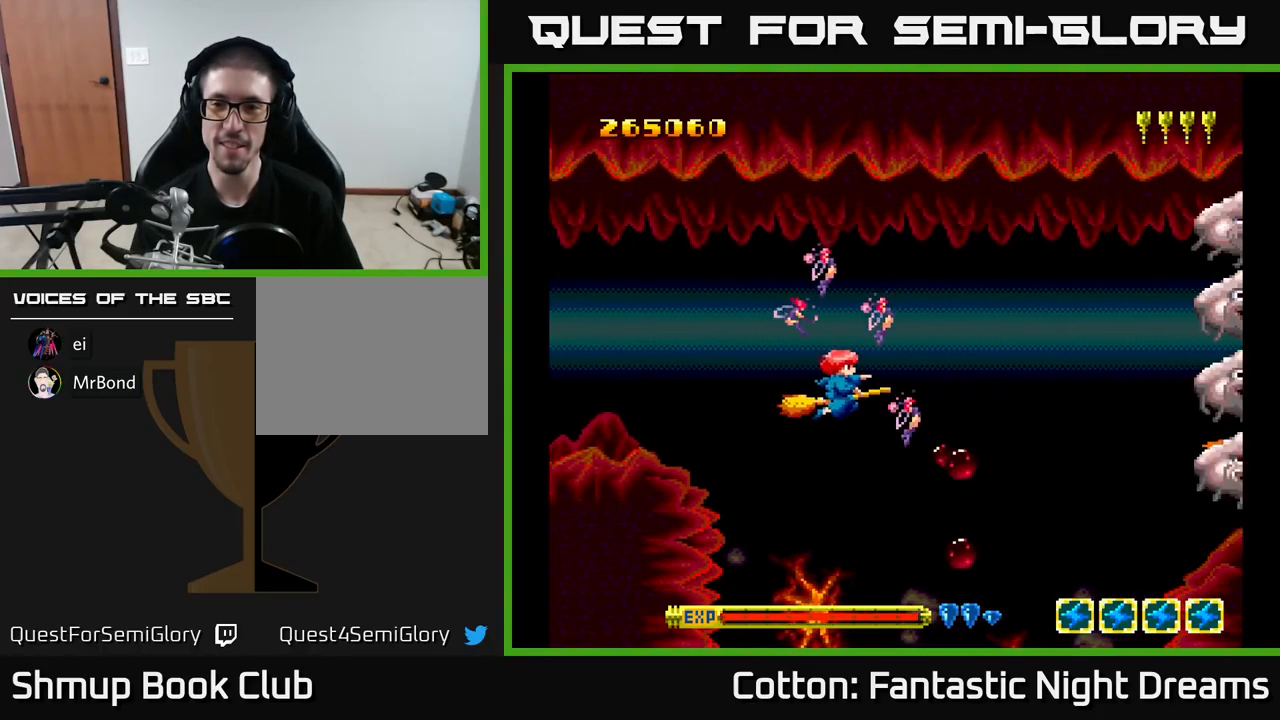
{"buttons": ["B", "Y", "DPAD_DOWN"], "right_stick": "center", "events": [[450, "DPAD_UP", "up"], [483, "DPAD_DOWN", "down"]]}
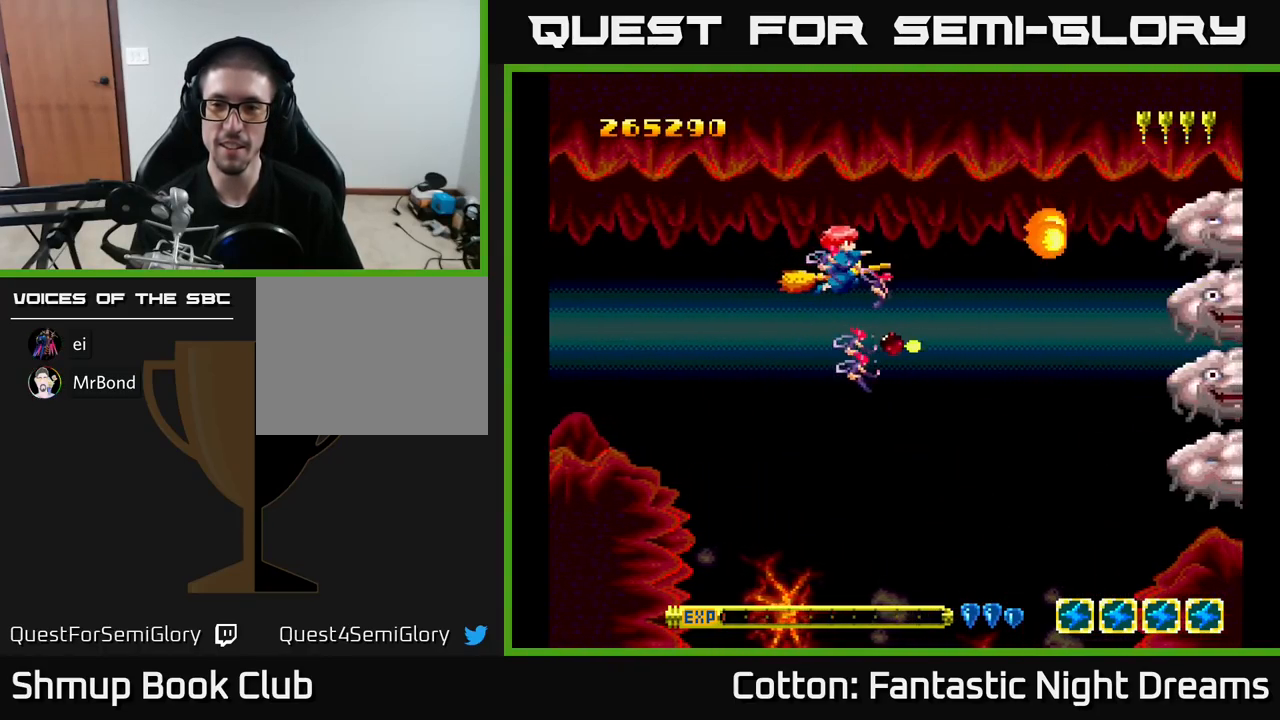
{"buttons": ["B", "Y", "DPAD_RIGHT"], "right_stick": "center", "events": [[416, "DPAD_RIGHT", "down"], [483, "DPAD_DOWN", "up"]]}
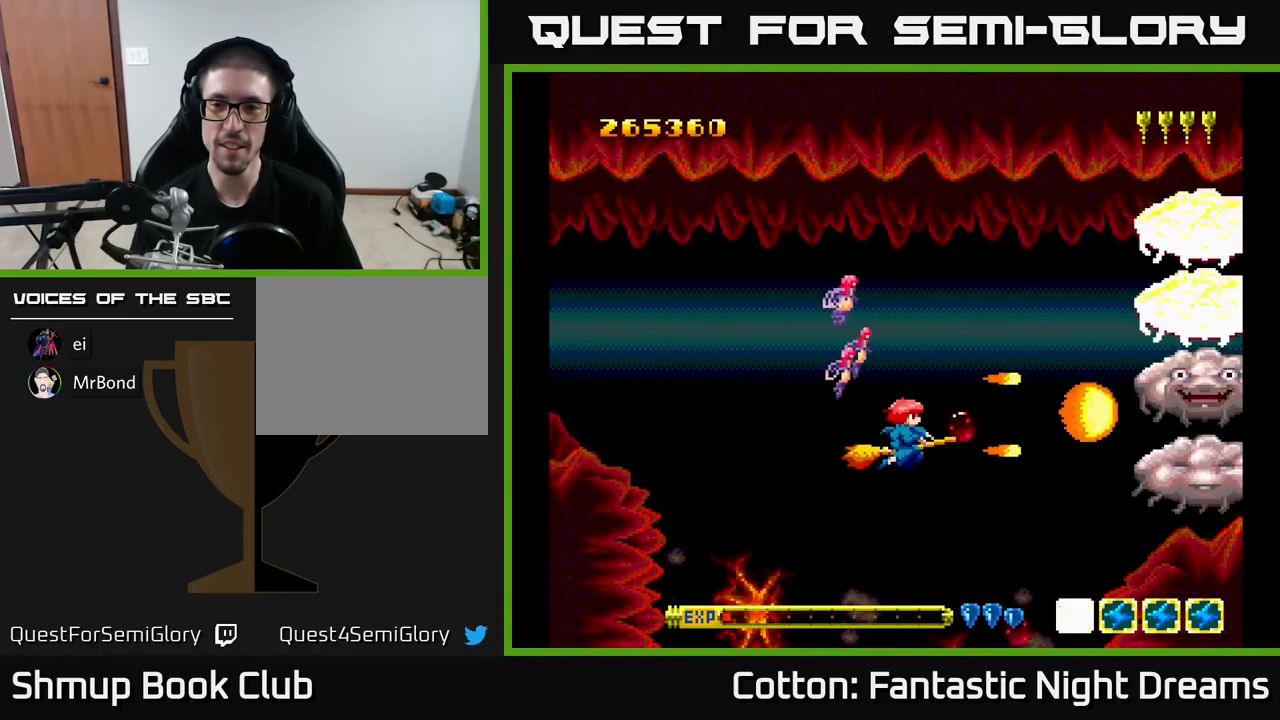
{"buttons": ["B", "Y", "DPAD_UP"], "right_stick": "center", "events": [[50, "DPAD_UP", "down"], [83, "DPAD_RIGHT", "up"]]}
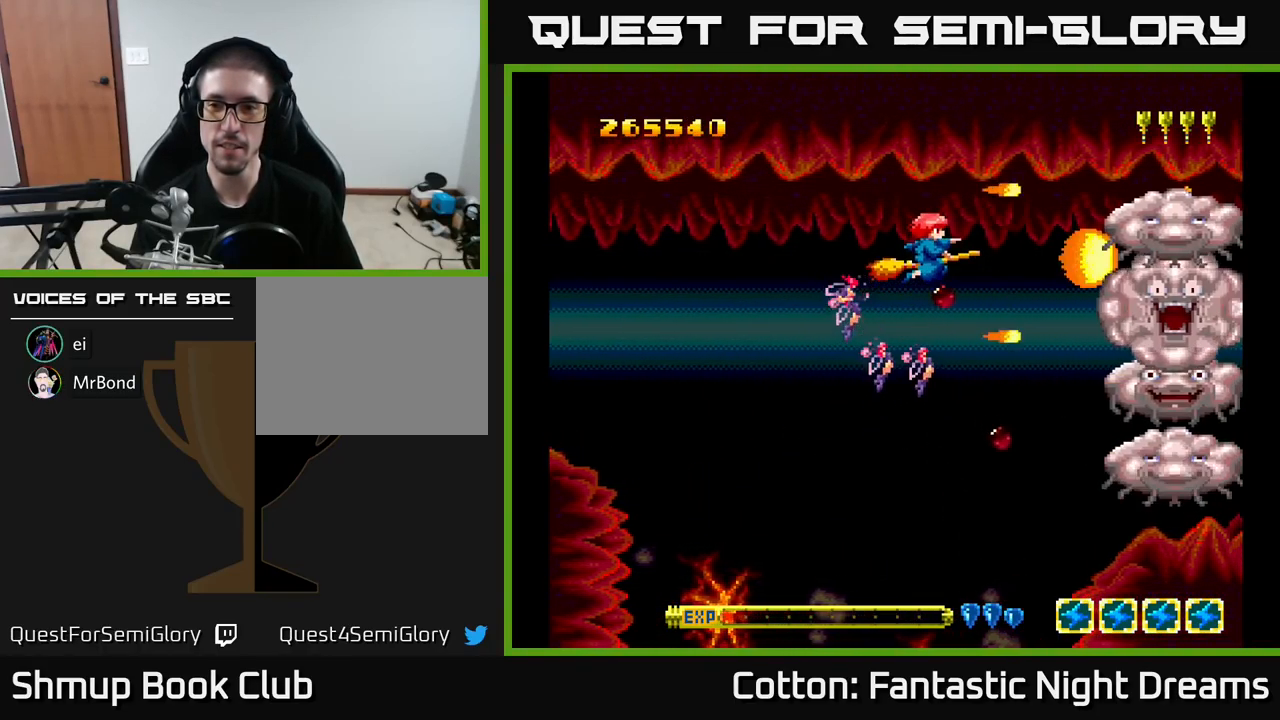
{"buttons": ["B", "Y", "DPAD_DOWN"], "right_stick": "center", "events": [[116, "DPAD_UP", "up"], [183, "DPAD_DOWN", "down"], [350, "DPAD_LEFT", "down"], [450, "DPAD_LEFT", "up"]]}
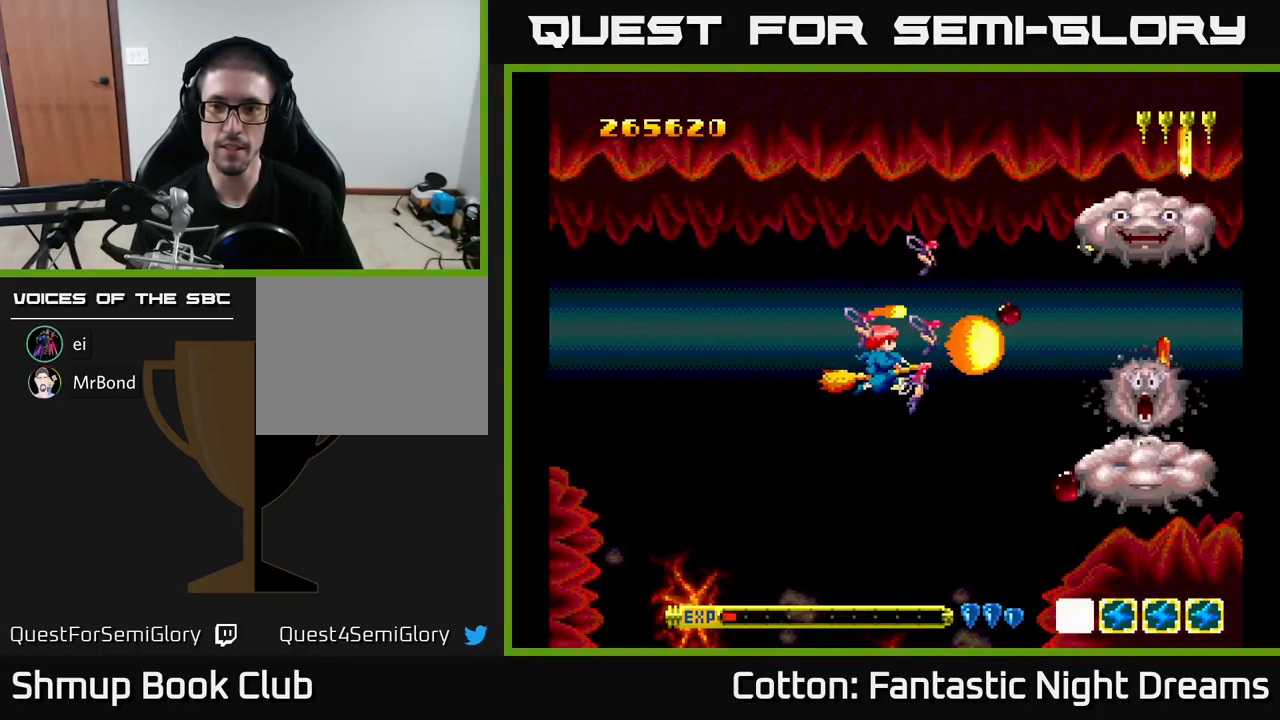
{"buttons": ["B", "Y", "DPAD_UP"], "right_stick": "center", "events": [[333, "DPAD_DOWN", "up"], [383, "DPAD_UP", "down"]]}
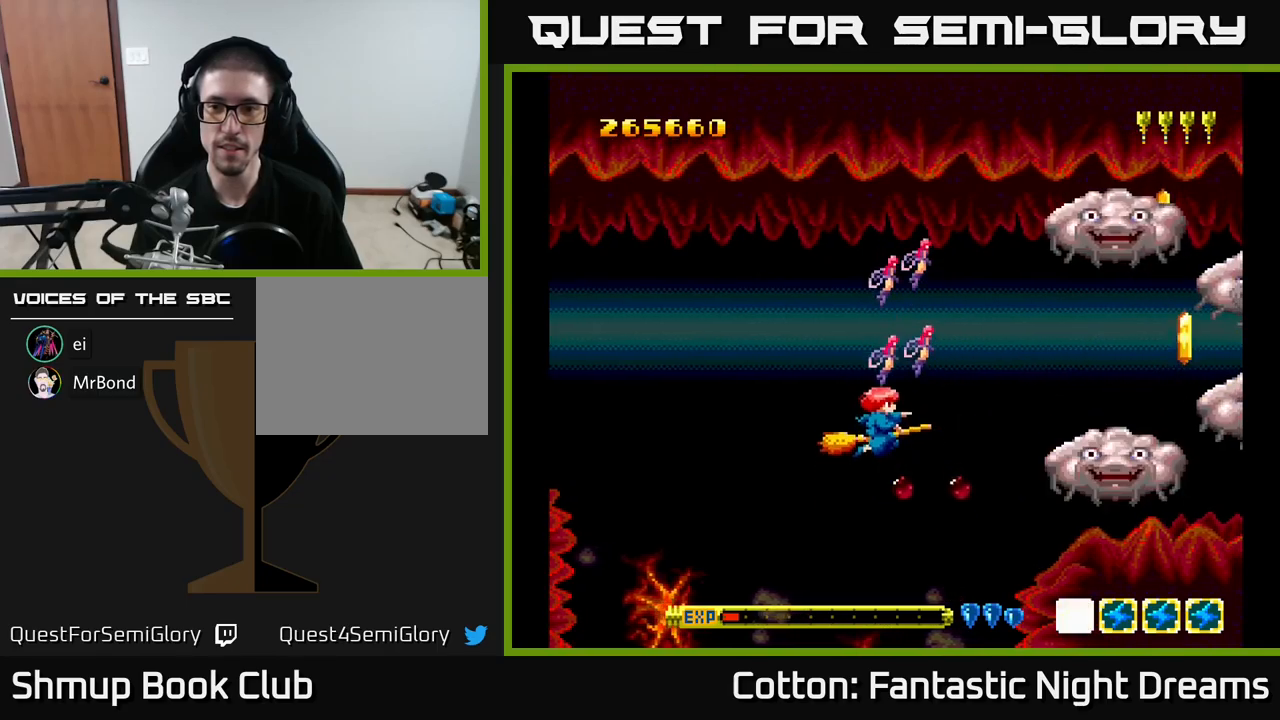
{"buttons": ["B", "Y", "DPAD_UP"], "right_stick": "center", "events": []}
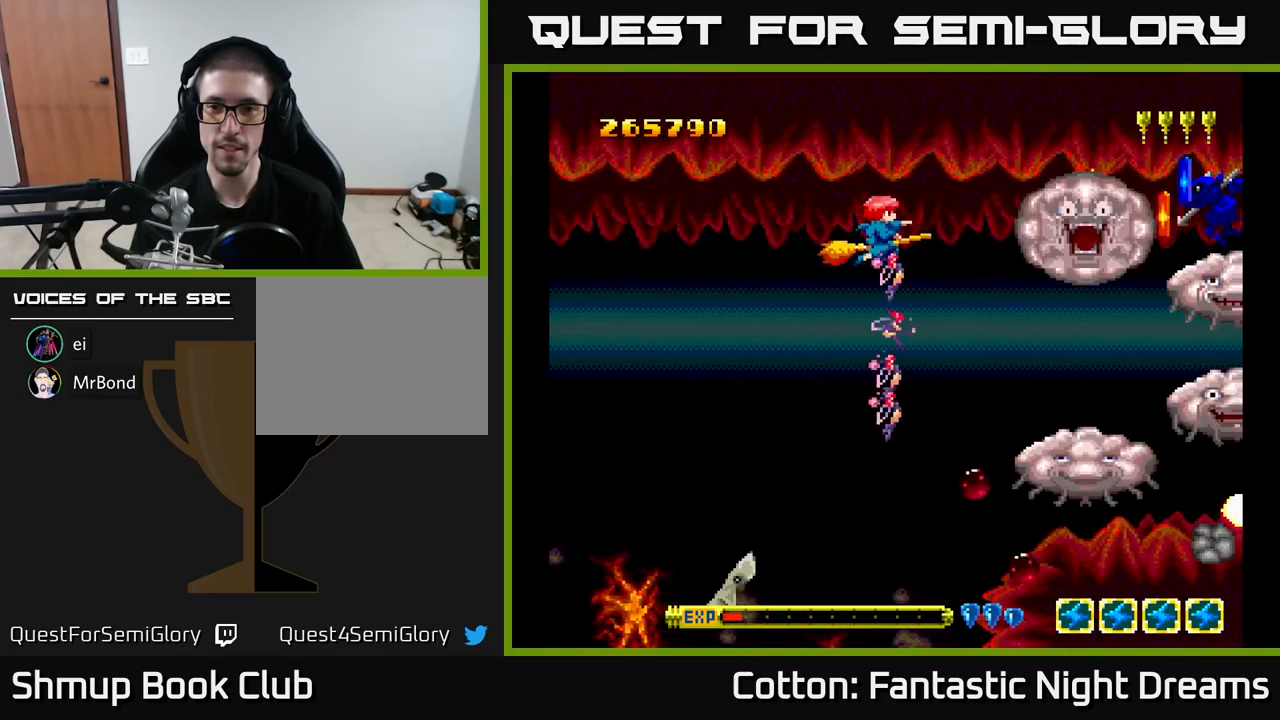
{"buttons": ["B", "Y", "DPAD_UP", "DPAD_LEFT"], "right_stick": "center", "events": [[33, "DPAD_UP", "up"], [100, "DPAD_DOWN", "down"], [283, "DPAD_LEFT", "down"], [317, "DPAD_DOWN", "up"], [367, "DPAD_UP", "down"]]}